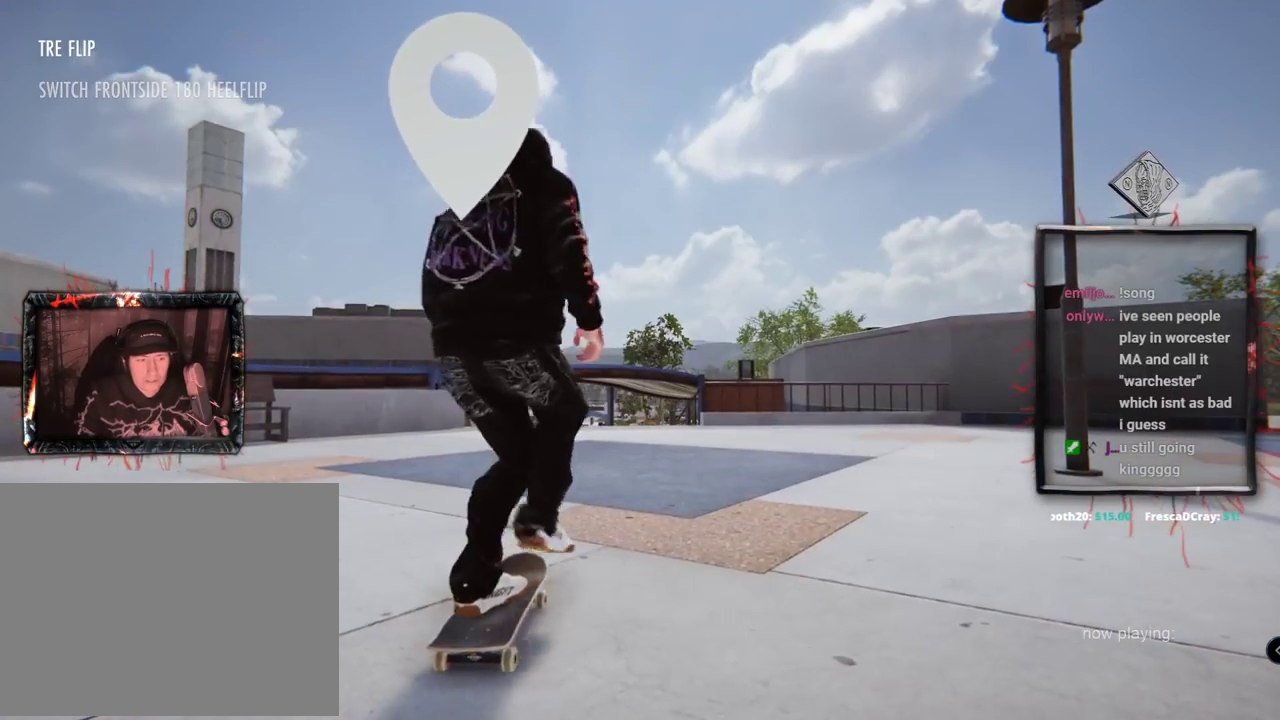
Gameplay with a controller (Xbox layout); each line is a JSON object with the inputs held at the frame after it. "events" lists button and stick changes between this image and that frame as [ms after this image, input, new state], when the widget could be followed in between. Not read: L1 L3 R2 R3.
{"buttons": ["A"], "left_stick": "center", "right_stick": "center", "events": [[33, "A", "up"], [183, "A", "down"], [200, "DPAD_UP", "up"]]}
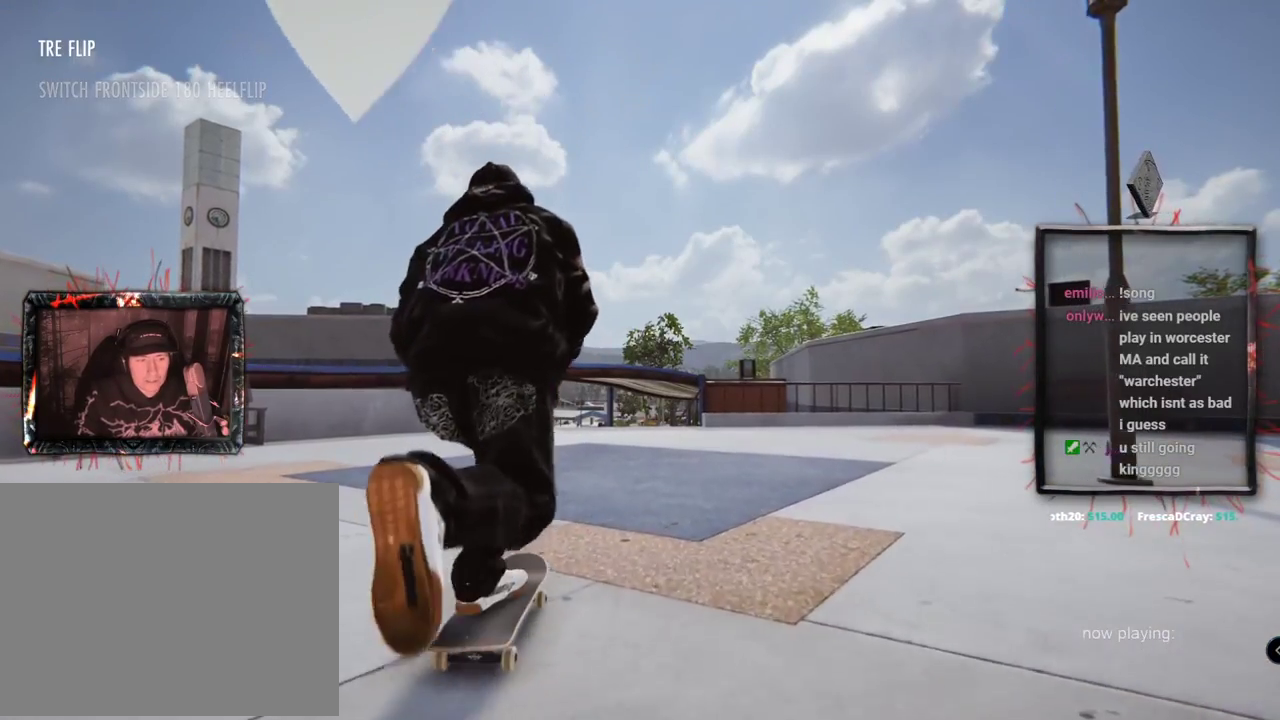
{"buttons": ["A"], "left_stick": "center", "right_stick": "center", "events": []}
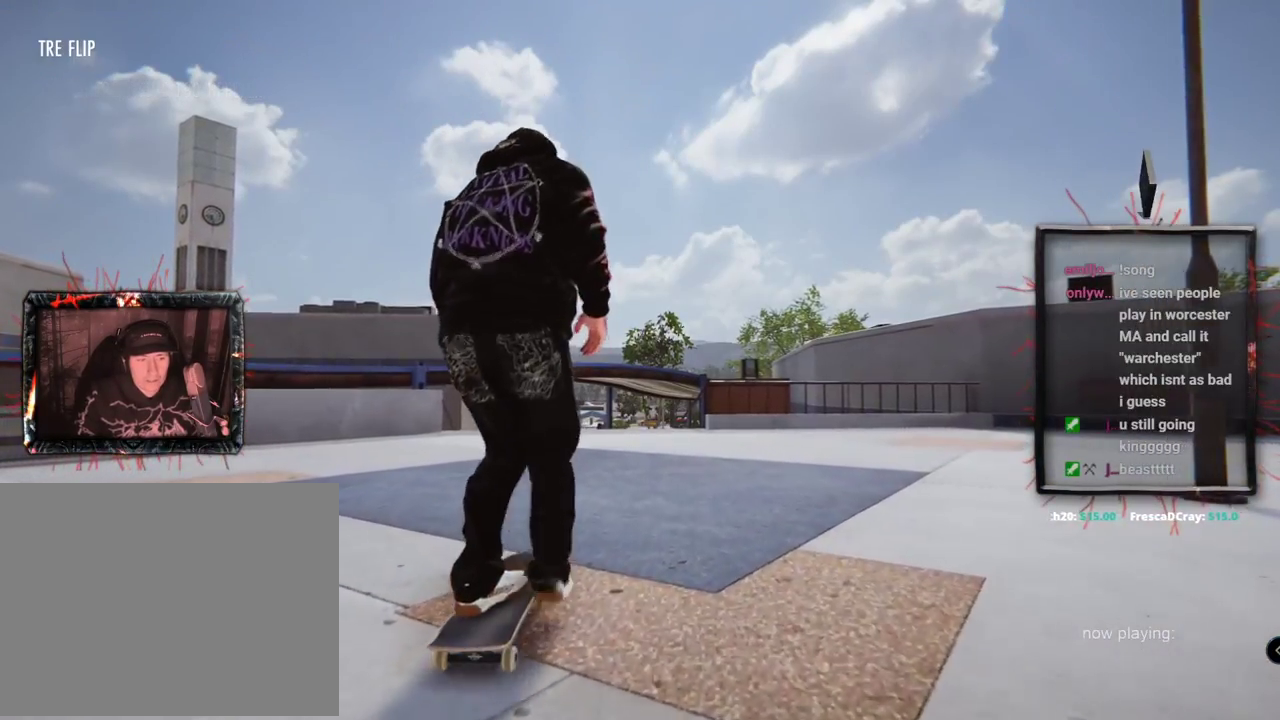
{"buttons": ["A"], "left_stick": "center", "right_stick": "center", "events": []}
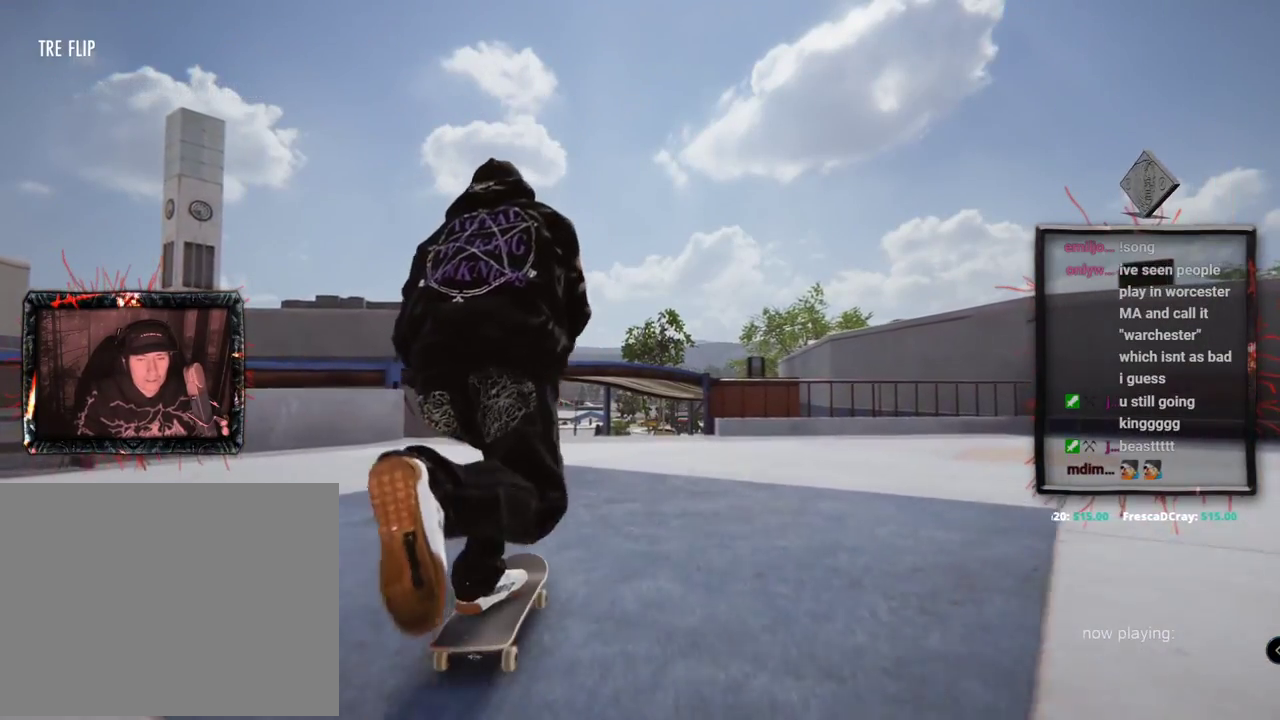
{"buttons": ["A", "L2"], "left_stick": "center", "right_stick": "center", "events": [[400, "L2", "down"]]}
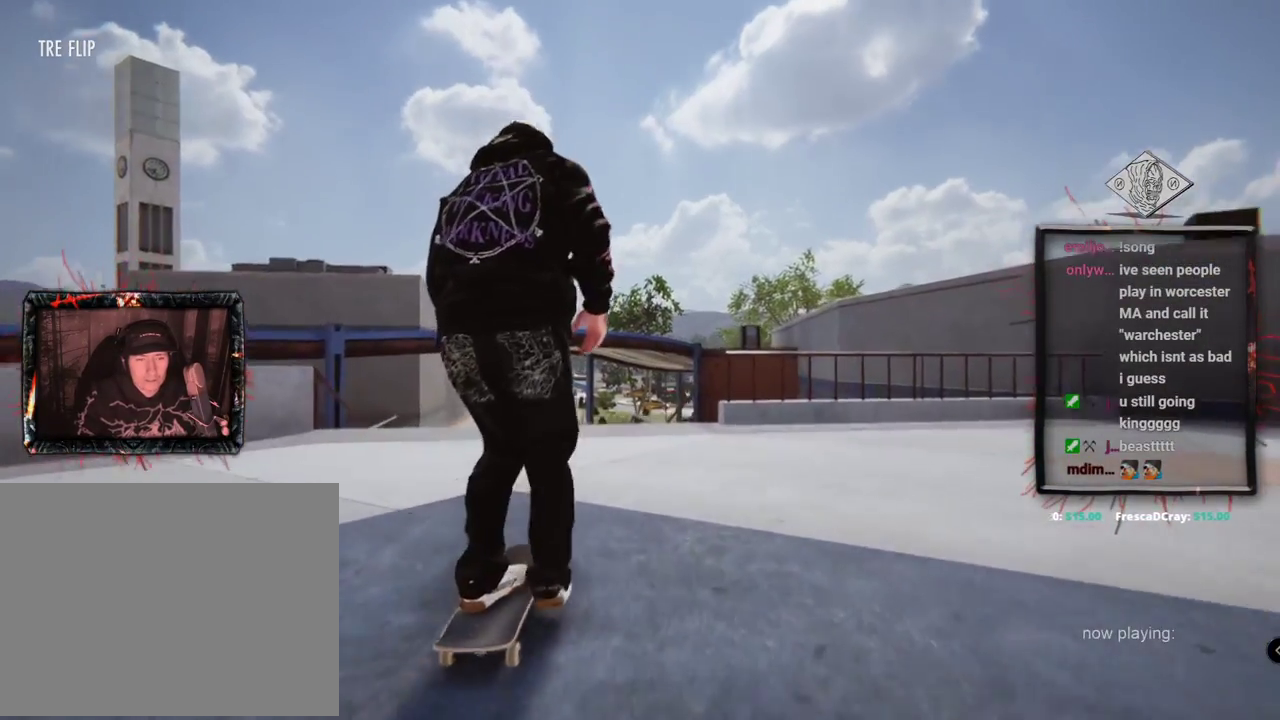
{"buttons": [], "left_stick": "center", "right_stick": "center", "events": [[33, "L2", "up"], [367, "A", "up"]]}
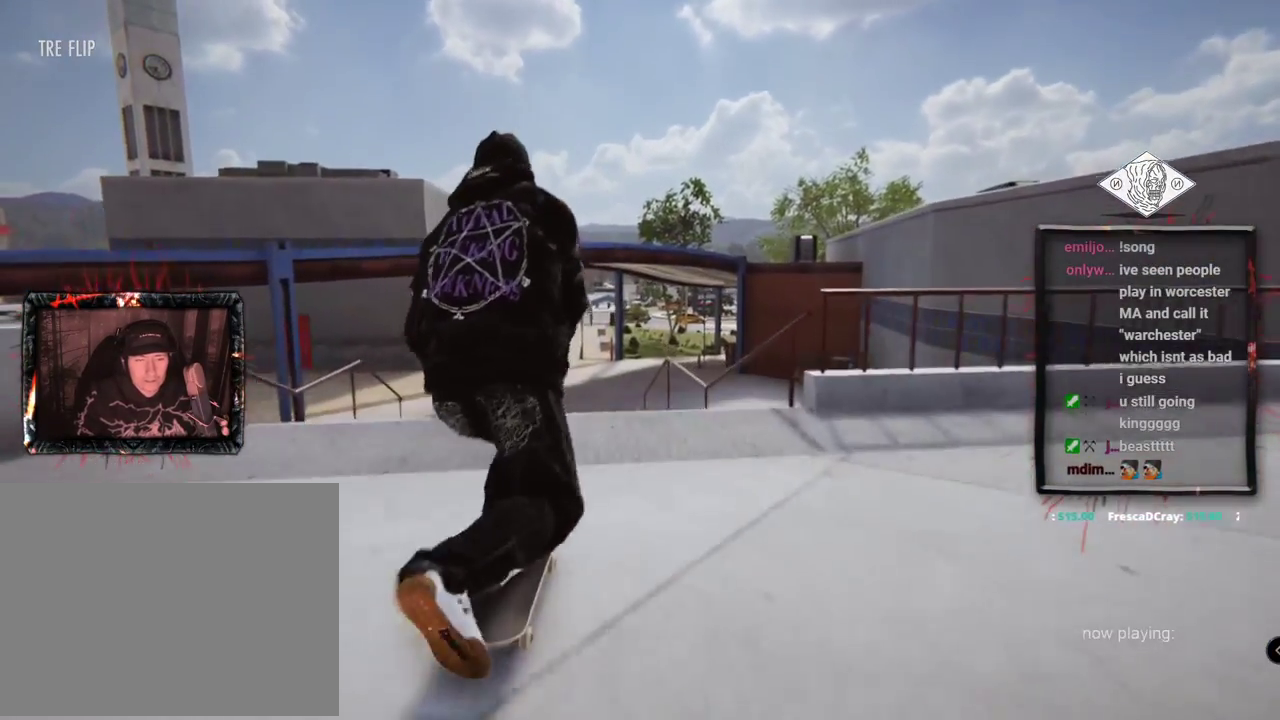
{"buttons": ["L2"], "left_stick": "center", "right_stick": "center", "events": [[17, "left_stick", "up"], [33, "L2", "down"], [50, "right_stick", "up"], [350, "left_stick", "center"], [350, "right_stick", "right"], [417, "right_stick", "center"]]}
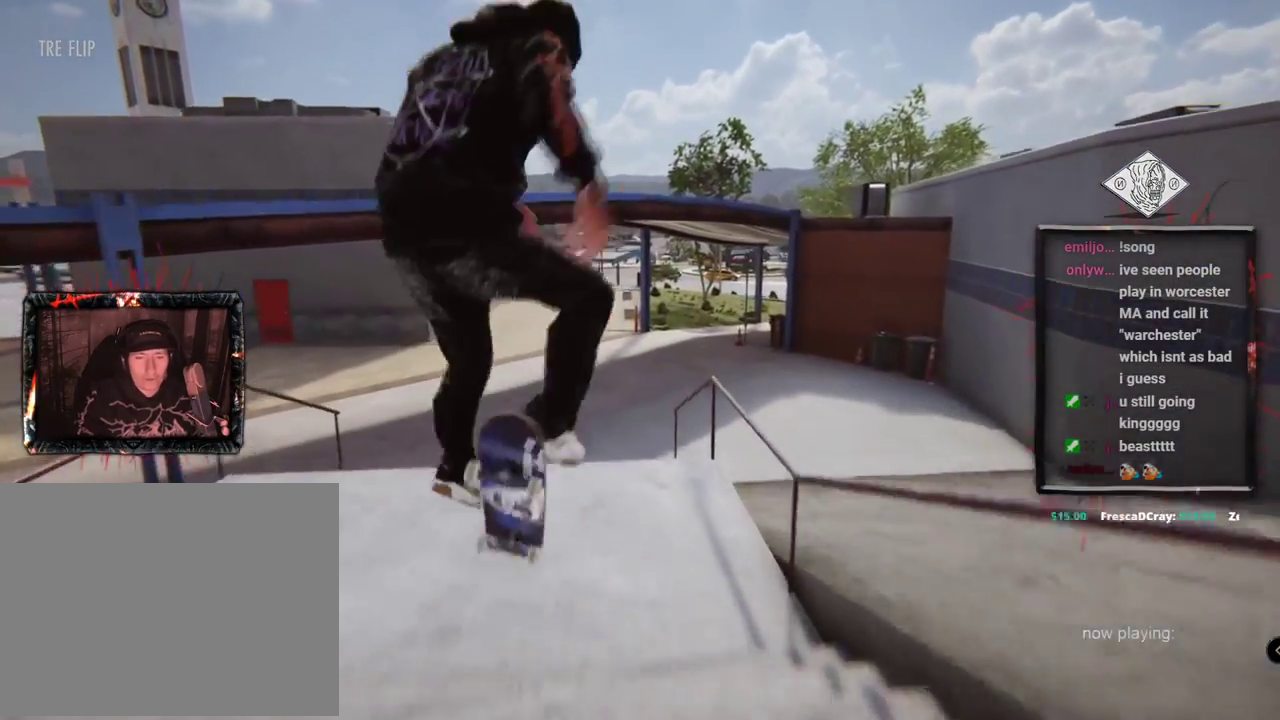
{"buttons": [], "left_stick": "center", "right_stick": "center", "events": [[233, "L2", "up"]]}
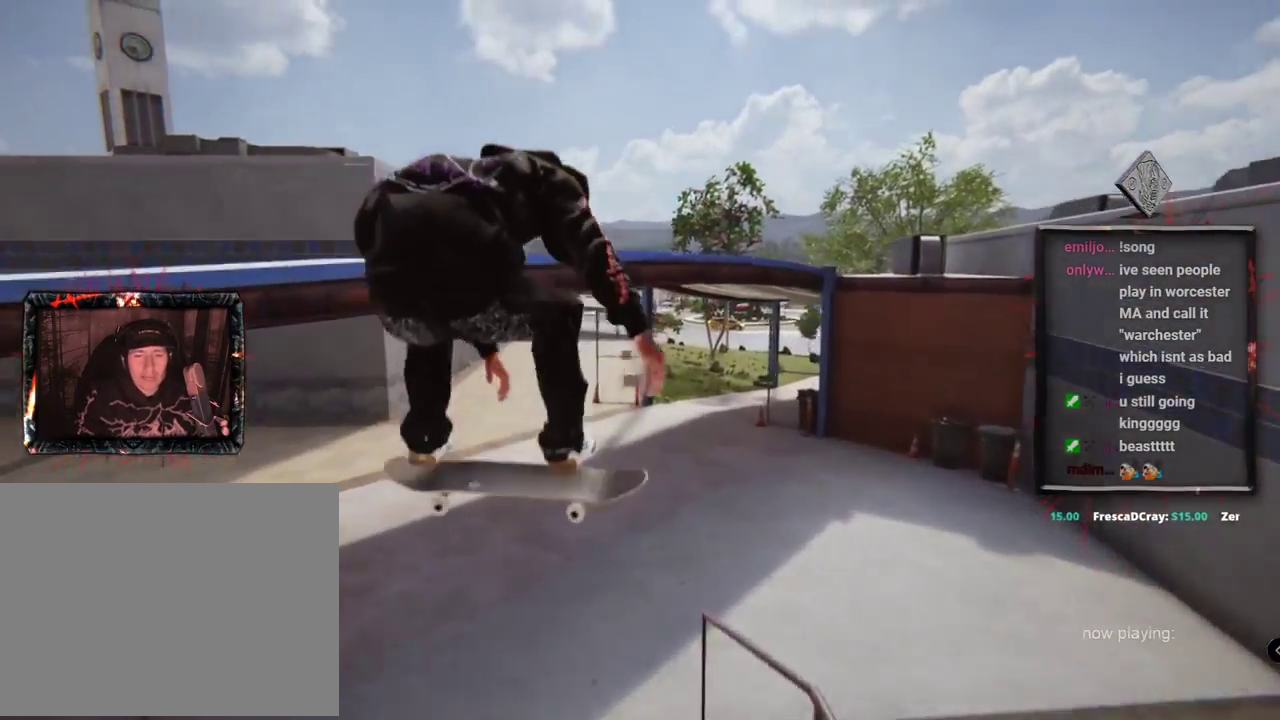
{"buttons": ["L2"], "left_stick": "center", "right_stick": "center", "events": [[133, "L2", "down"]]}
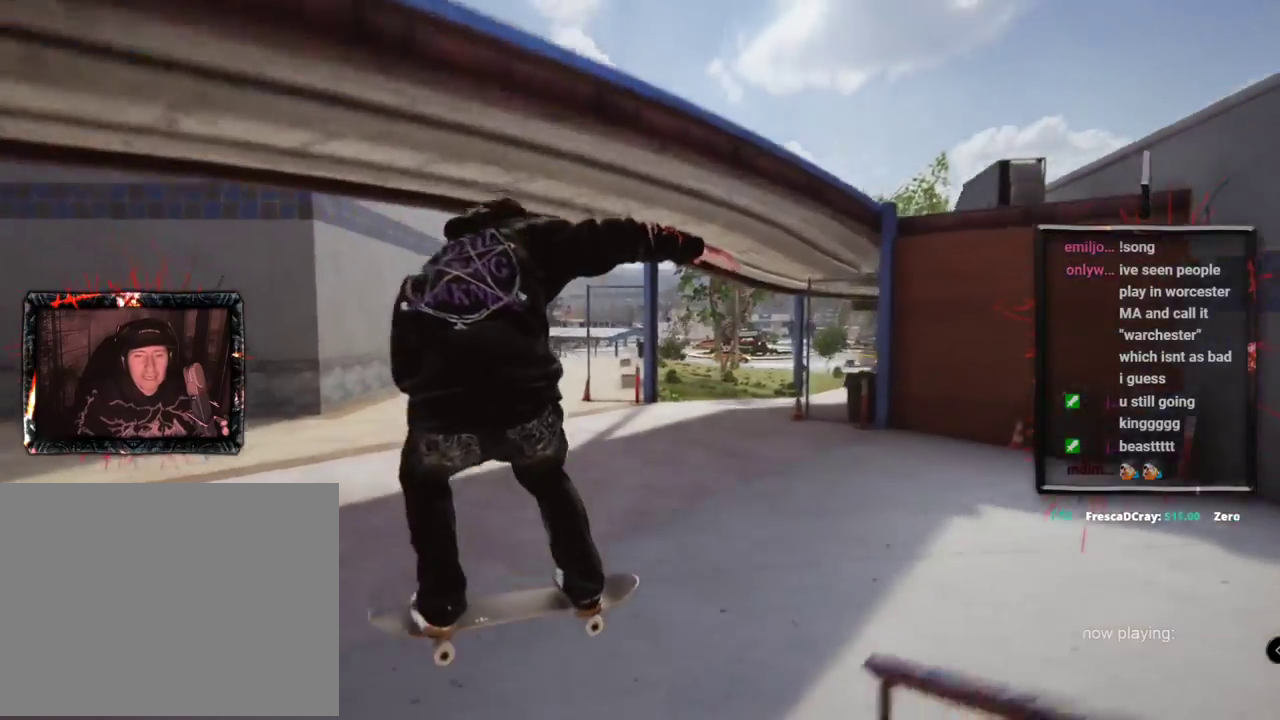
{"buttons": ["L2"], "left_stick": "center", "right_stick": "center", "events": []}
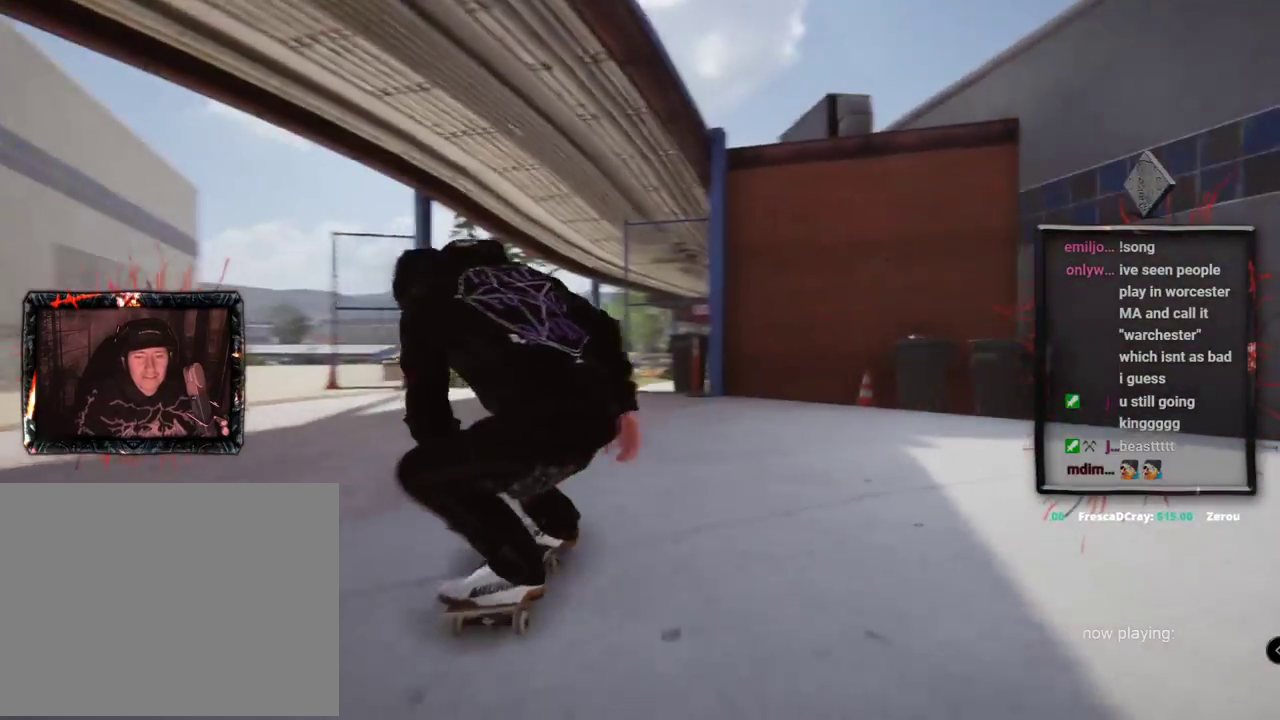
{"buttons": ["X", "L2"], "left_stick": "center", "right_stick": "center", "events": [[67, "L2", "up"], [184, "L2", "down"], [284, "X", "down"]]}
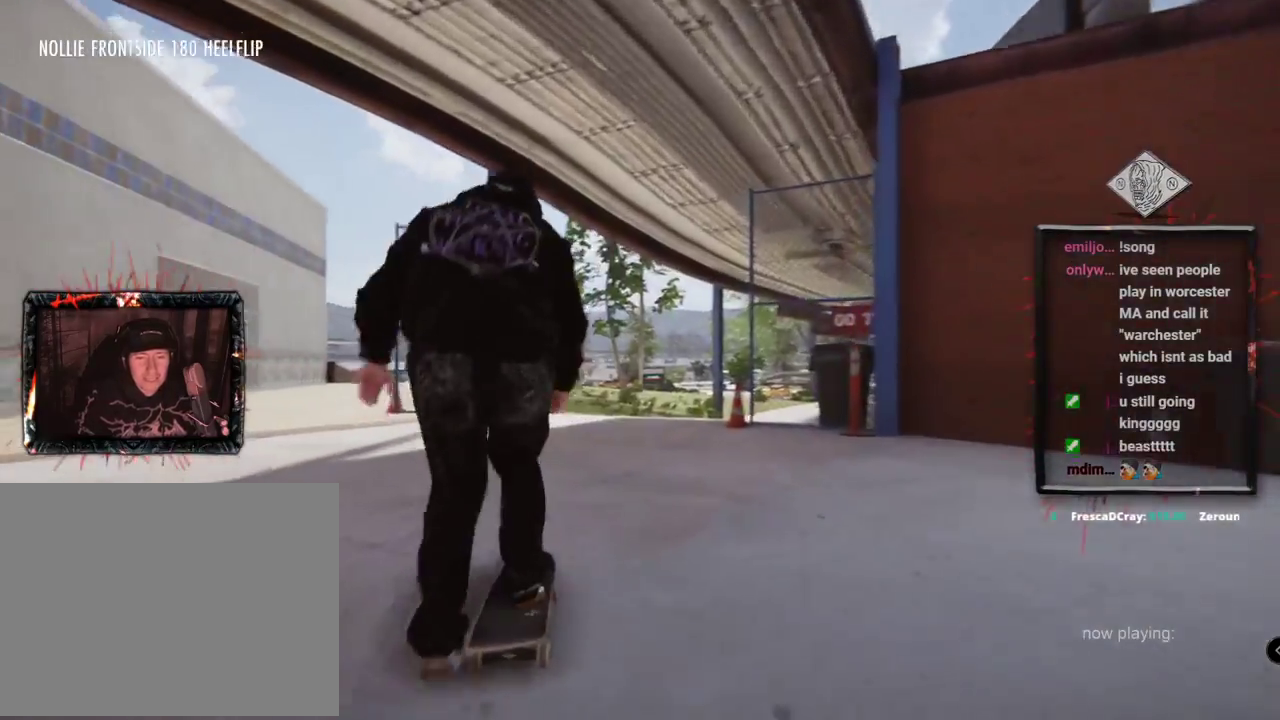
{"buttons": ["X"], "left_stick": "center", "right_stick": "center", "events": [[400, "L2", "up"]]}
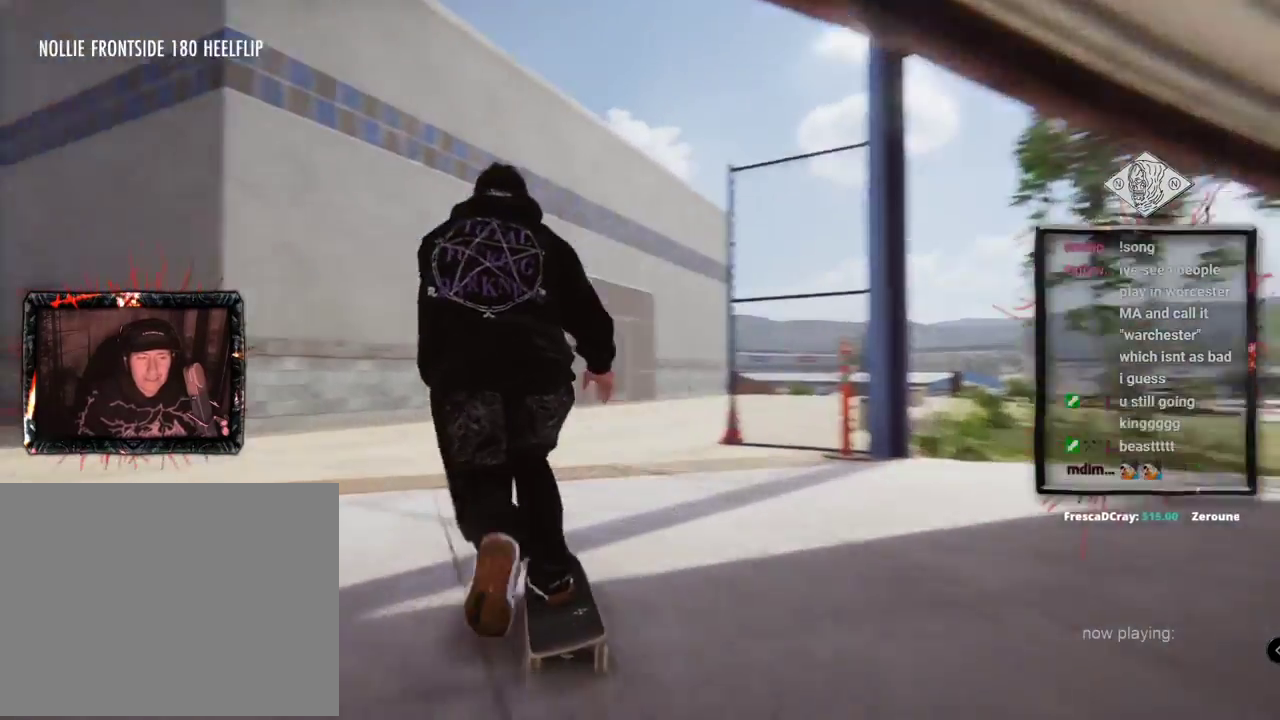
{"buttons": [], "left_stick": "center", "right_stick": "center", "events": [[501, "X", "up"]]}
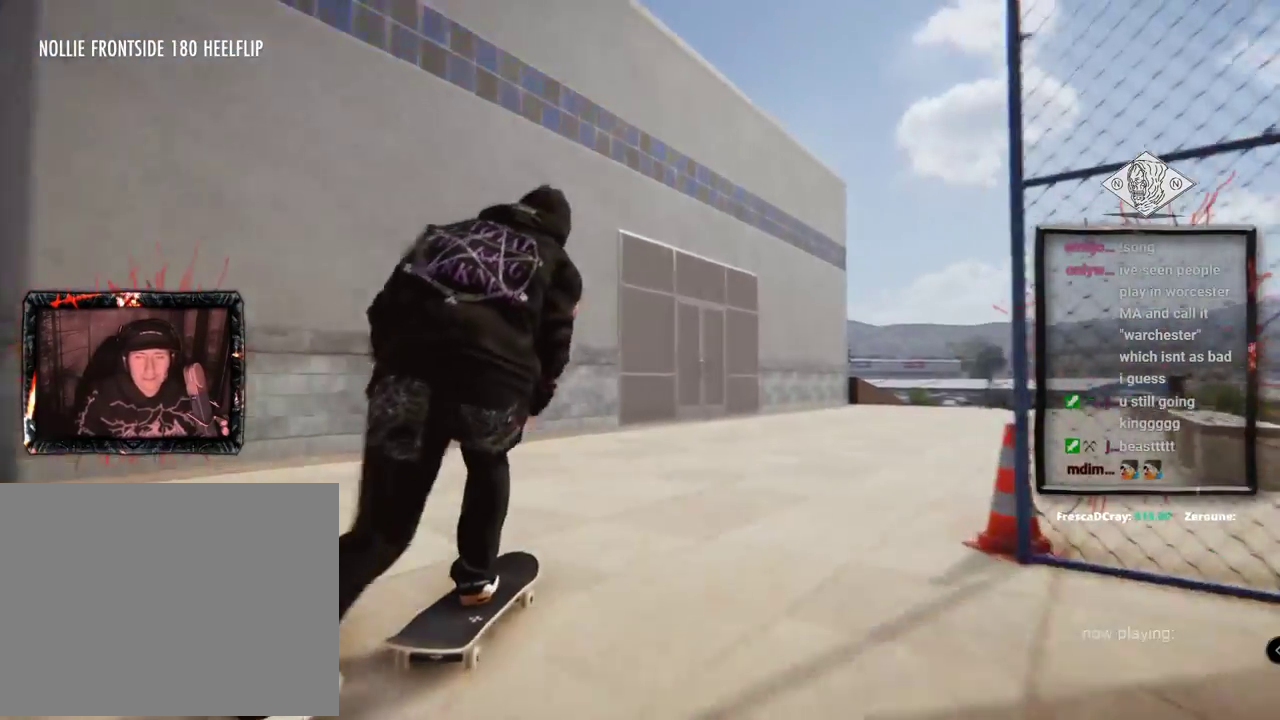
{"buttons": [], "left_stick": "center", "right_stick": "down-right"}
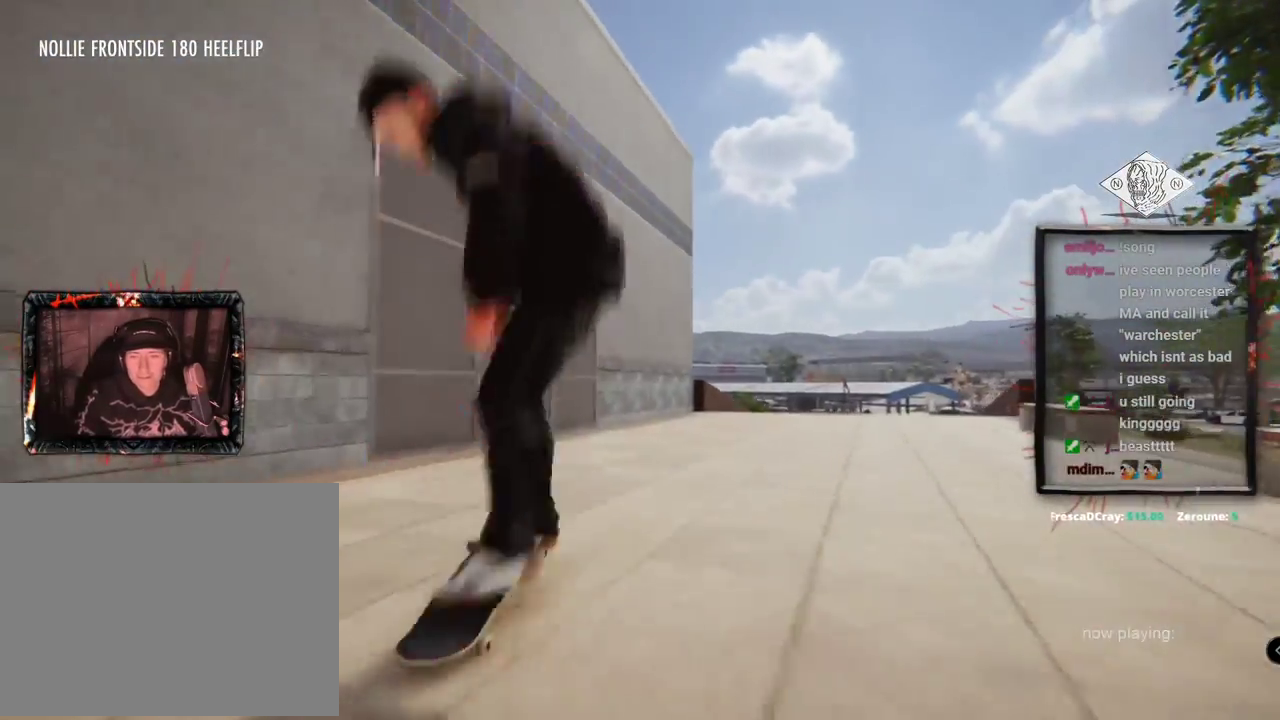
{"buttons": [], "left_stick": "center", "right_stick": "center", "events": [[33, "right_stick", "center"]]}
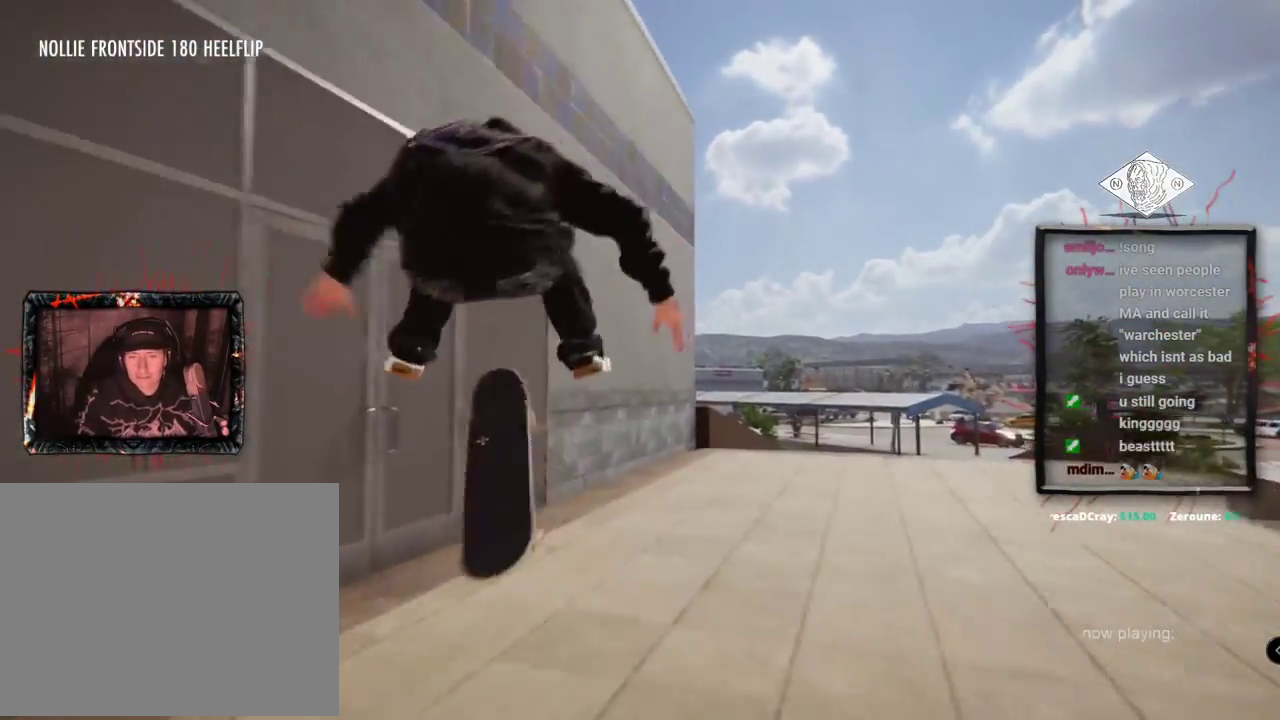
{"buttons": [], "left_stick": "center", "right_stick": "center", "events": []}
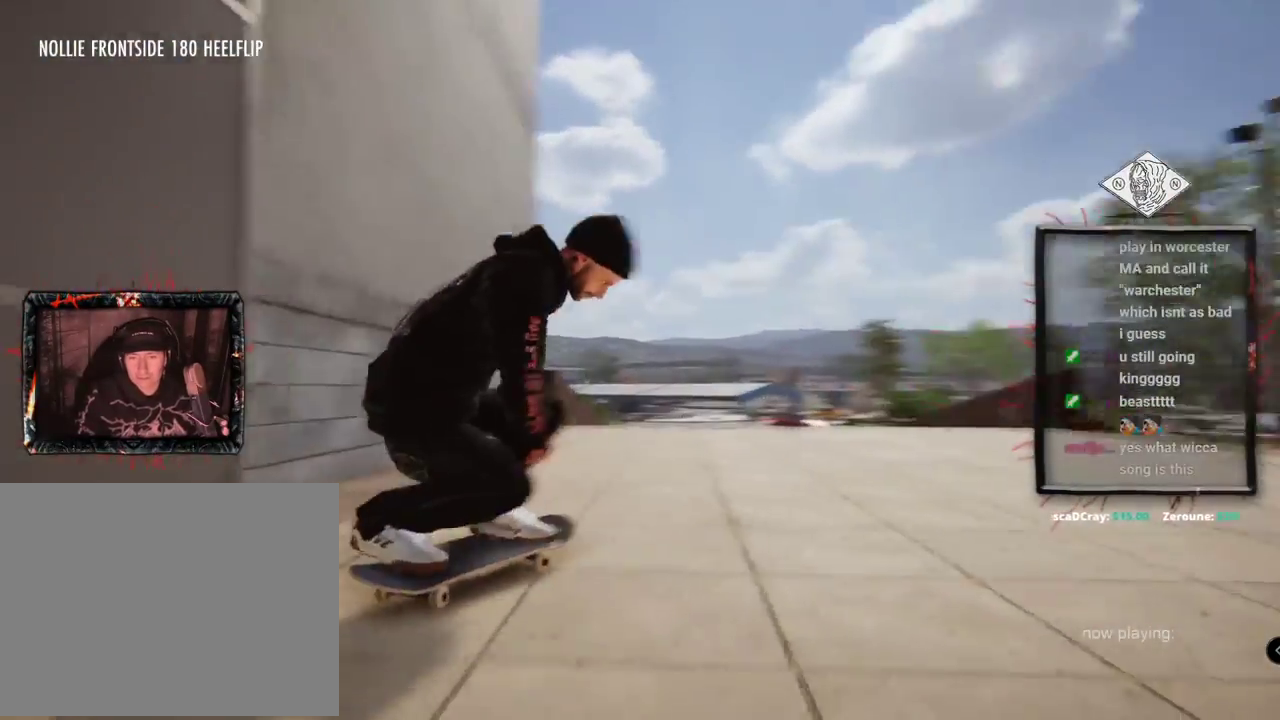
{"buttons": ["L2"], "left_stick": "center", "right_stick": "center", "events": [[100, "L2", "down"]]}
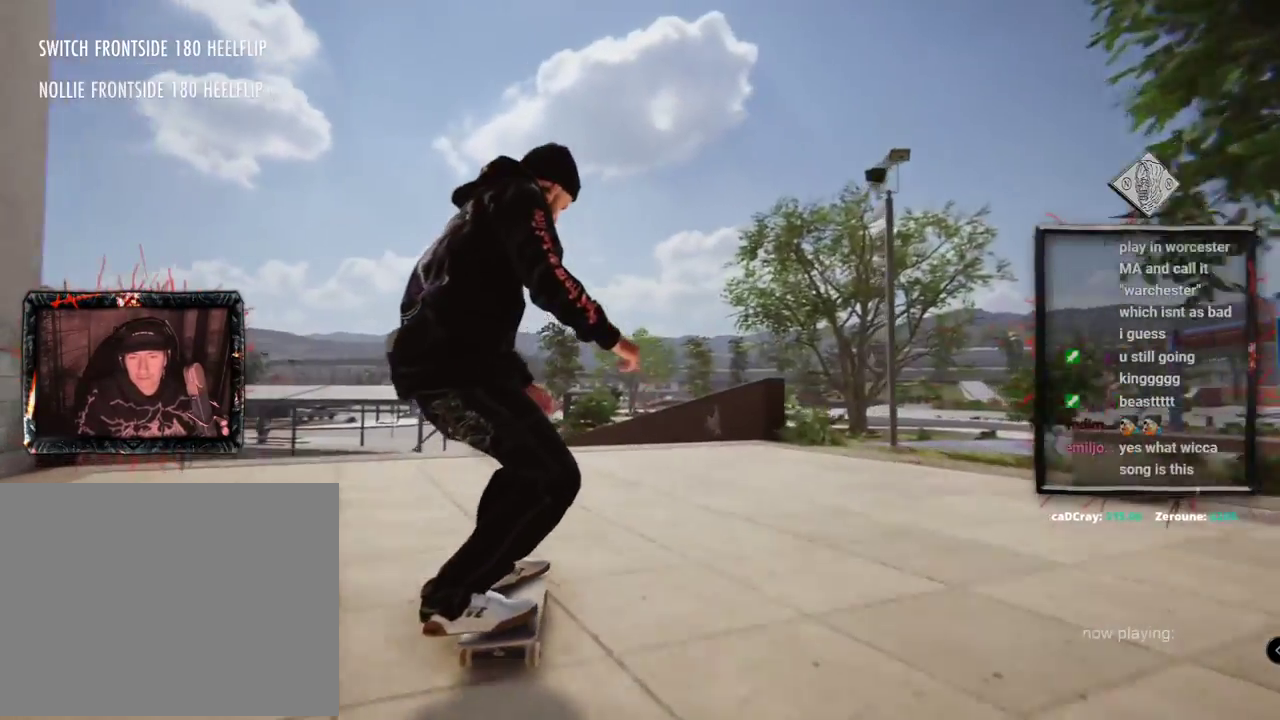
{"buttons": [], "left_stick": "down", "right_stick": "down", "events": [[167, "L2", "up"], [417, "left_stick", "down"], [417, "right_stick", "down"]]}
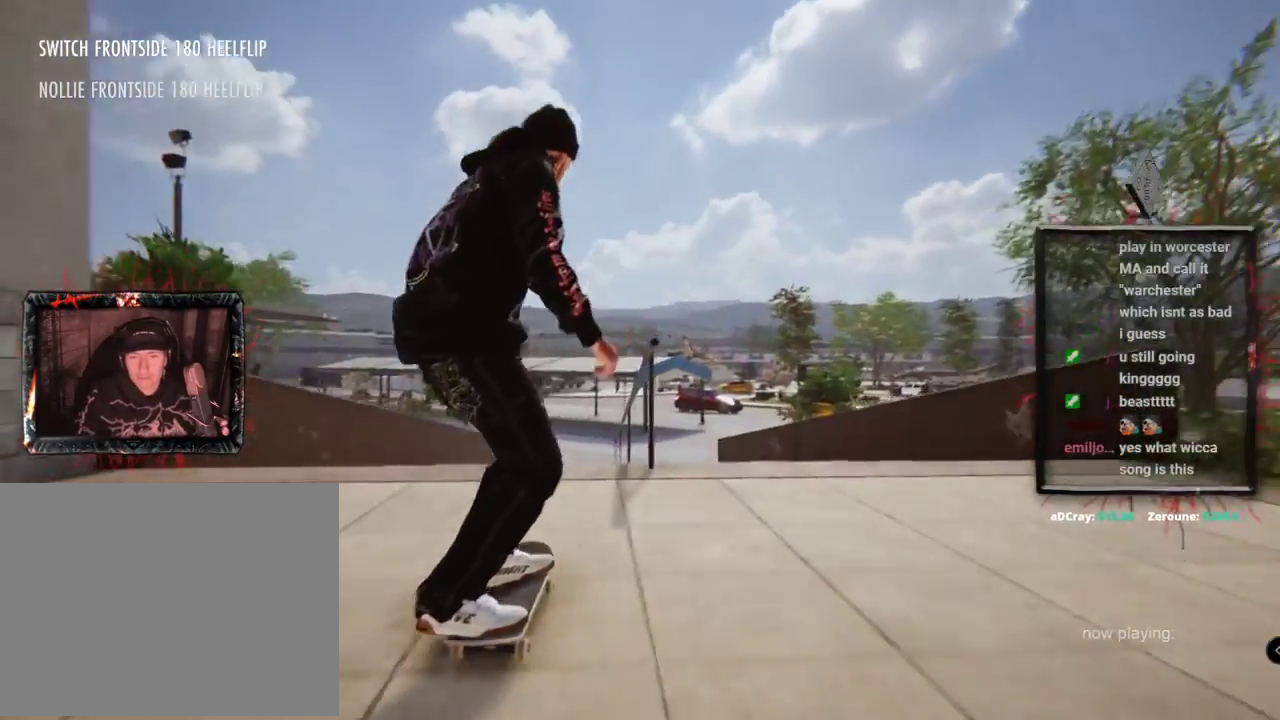
{"buttons": [], "left_stick": "up-right", "right_stick": "center", "events": [[251, "left_stick", "center"], [251, "right_stick", "up"], [384, "right_stick", "center"], [484, "left_stick", "up-right"]]}
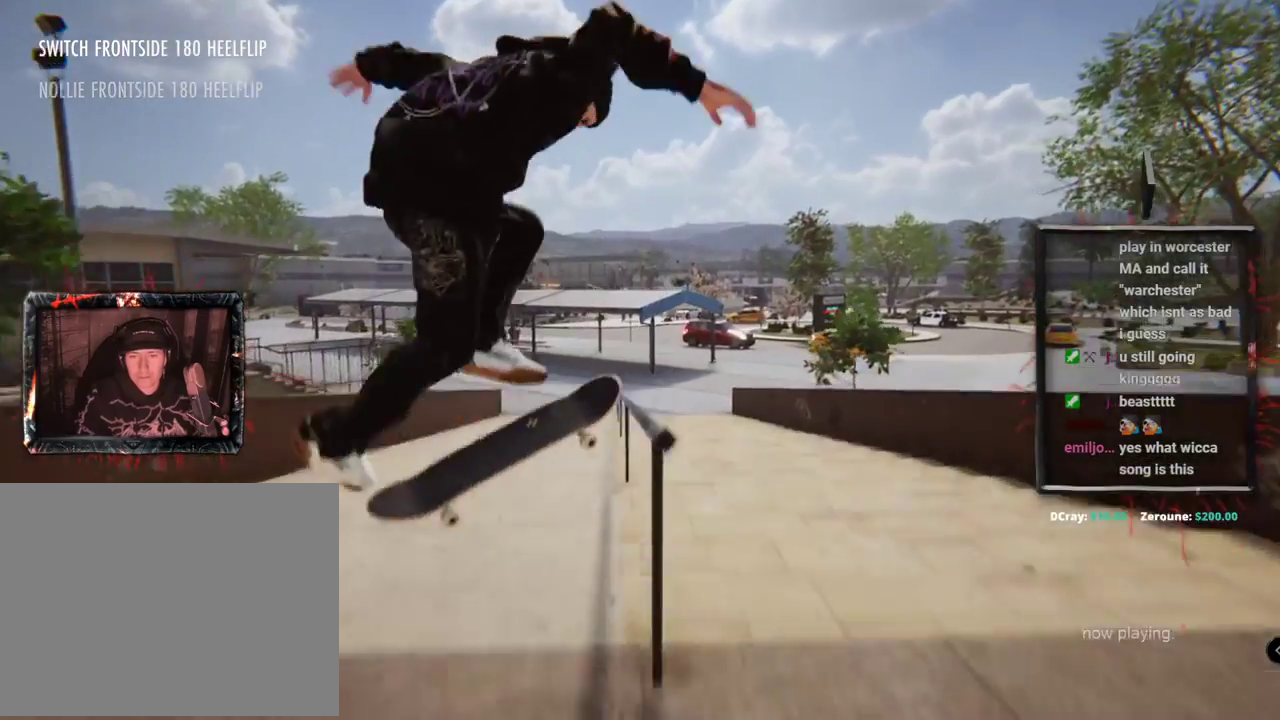
{"buttons": [], "left_stick": "up-right", "right_stick": "up-left"}